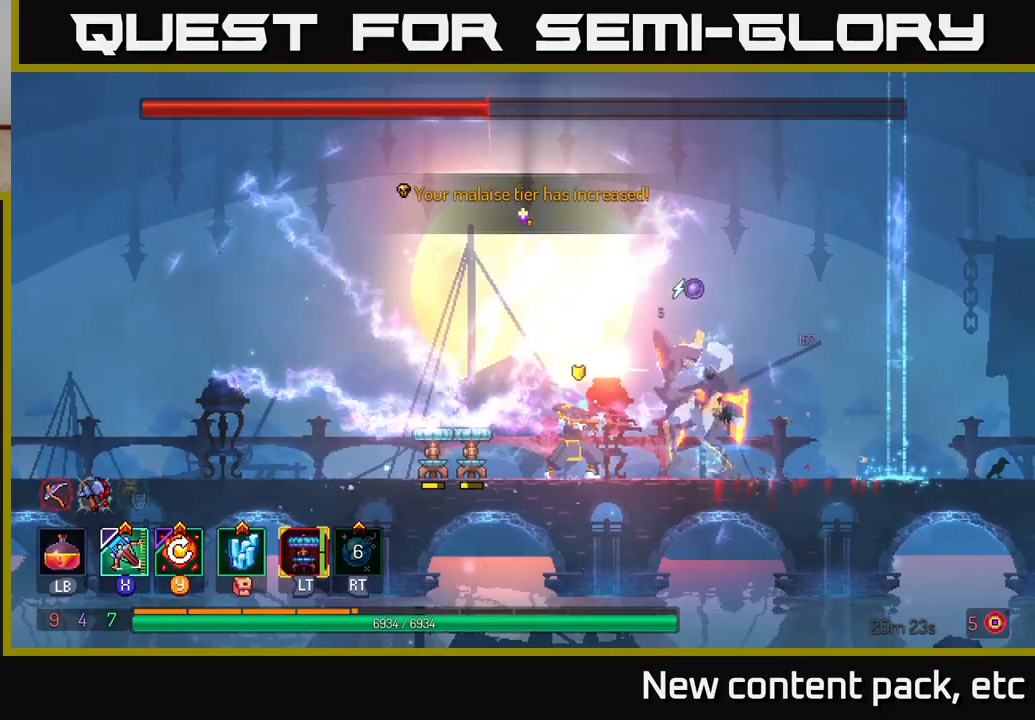
Gameplay with a controller (Xbox layout); each line is a JSON object with the inputs held at the frame after it. "events" lists button and stick changes between this image and that frame as [ms after this image, input, new state], when the widget could be followed in between.
{"buttons": [], "left_stick": "center", "right_stick": "center", "events": [[67, "X", "up"], [217, "left_stick", "center"]]}
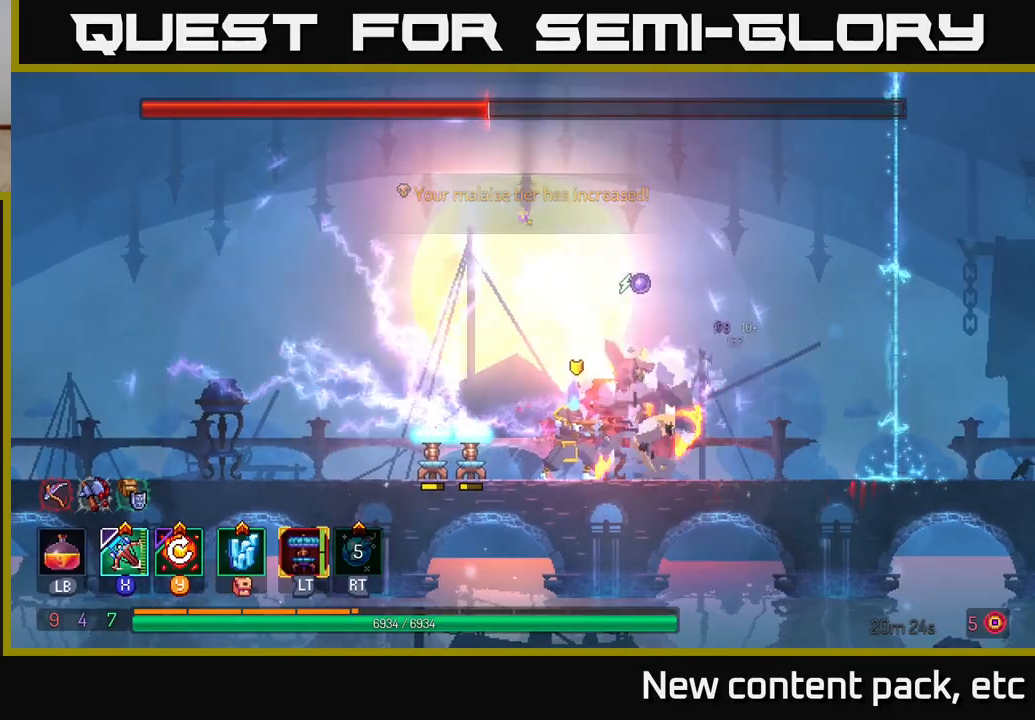
{"buttons": ["Y"], "left_stick": "center", "right_stick": "center", "events": [[433, "Y", "down"]]}
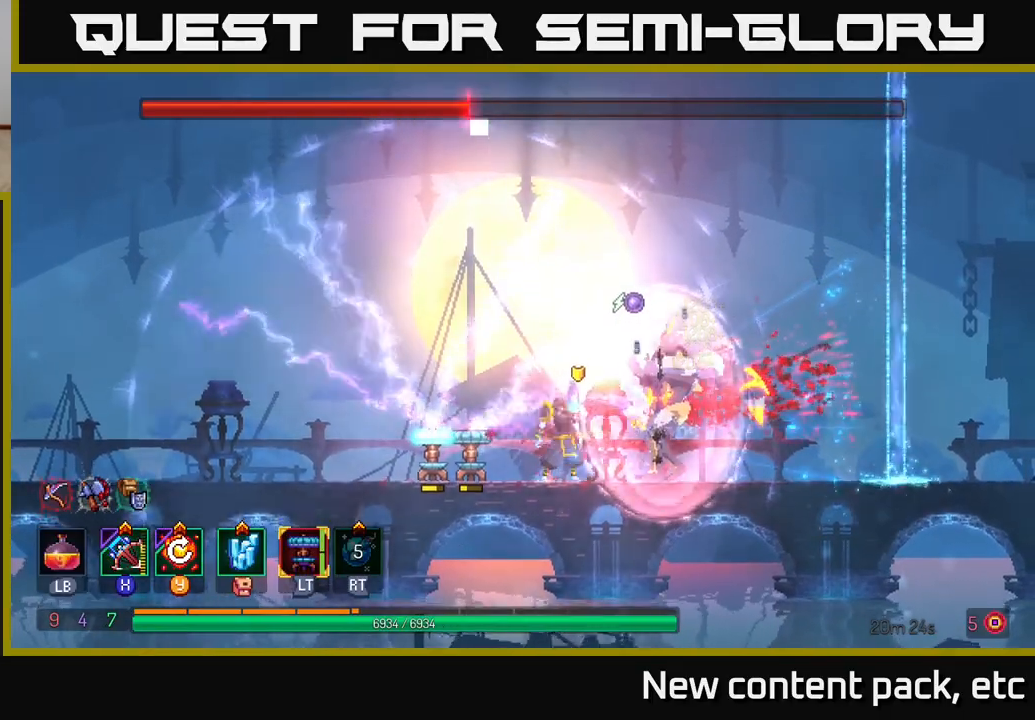
{"buttons": [], "left_stick": "left", "right_stick": "center", "events": [[50, "Y", "up"], [167, "left_stick", "left"], [250, "B", "down"], [333, "B", "up"]]}
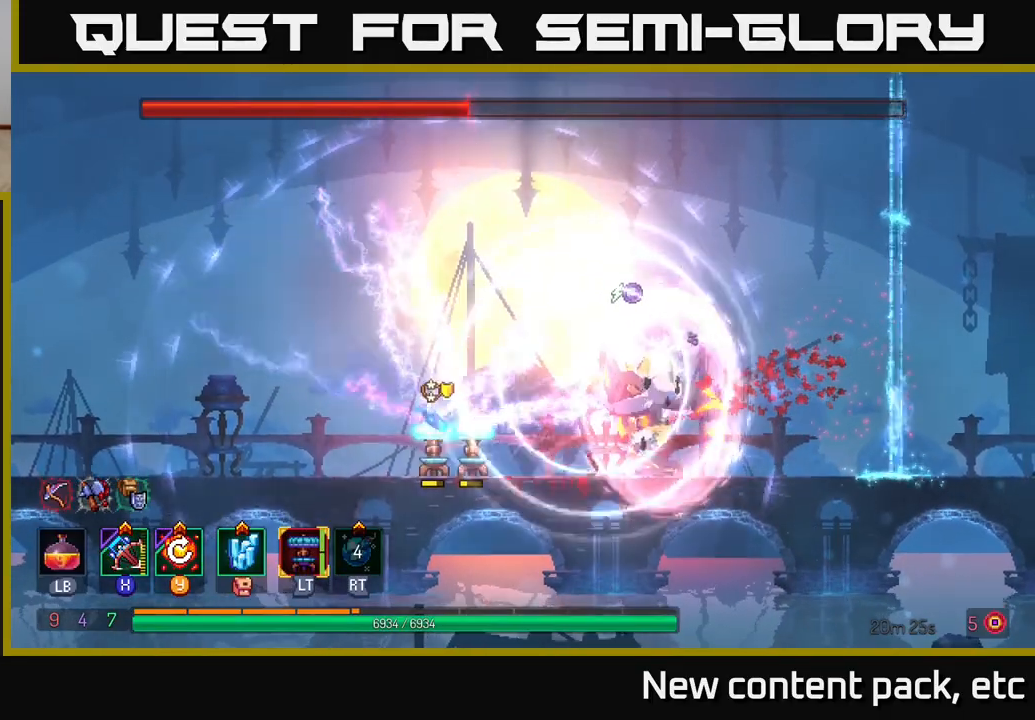
{"buttons": [], "left_stick": "left", "right_stick": "center", "events": [[250, "left_stick", "center"], [500, "left_stick", "left"]]}
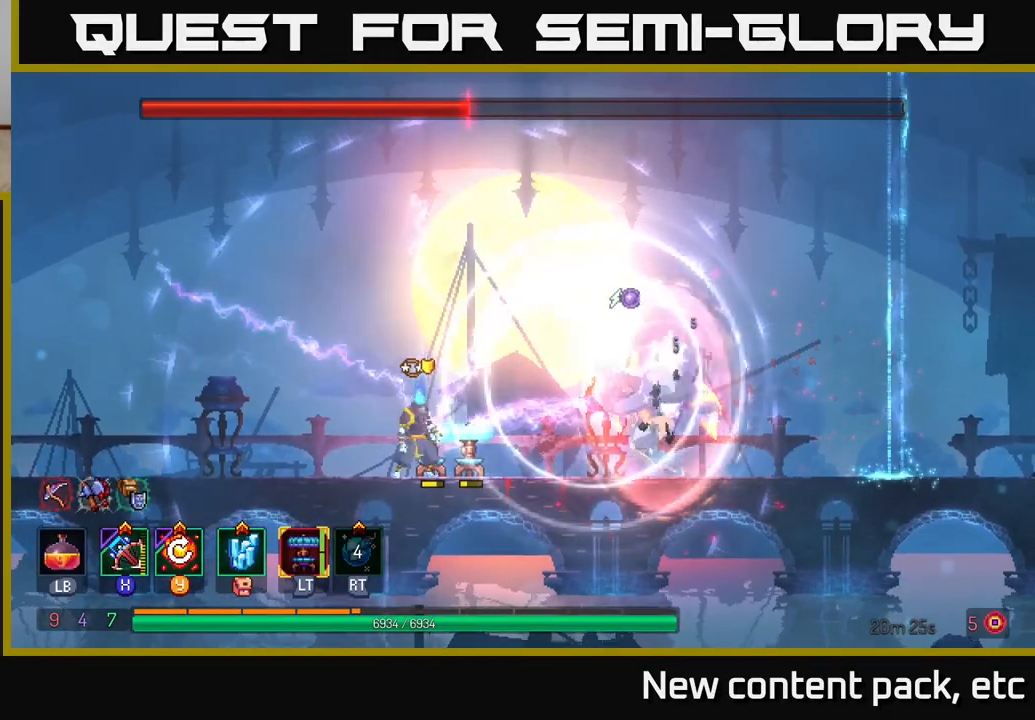
{"buttons": ["Y"], "left_stick": "left", "right_stick": "center", "events": [[467, "Y", "down"]]}
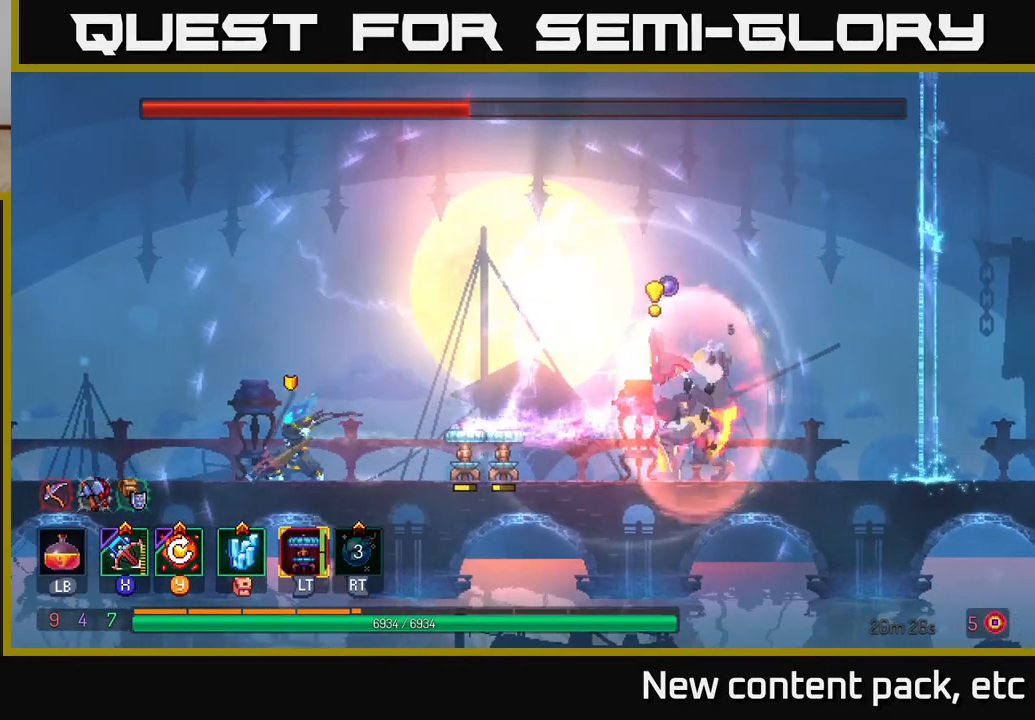
{"buttons": [], "left_stick": "center", "right_stick": "center", "events": [[33, "left_stick", "center"], [50, "Y", "up"]]}
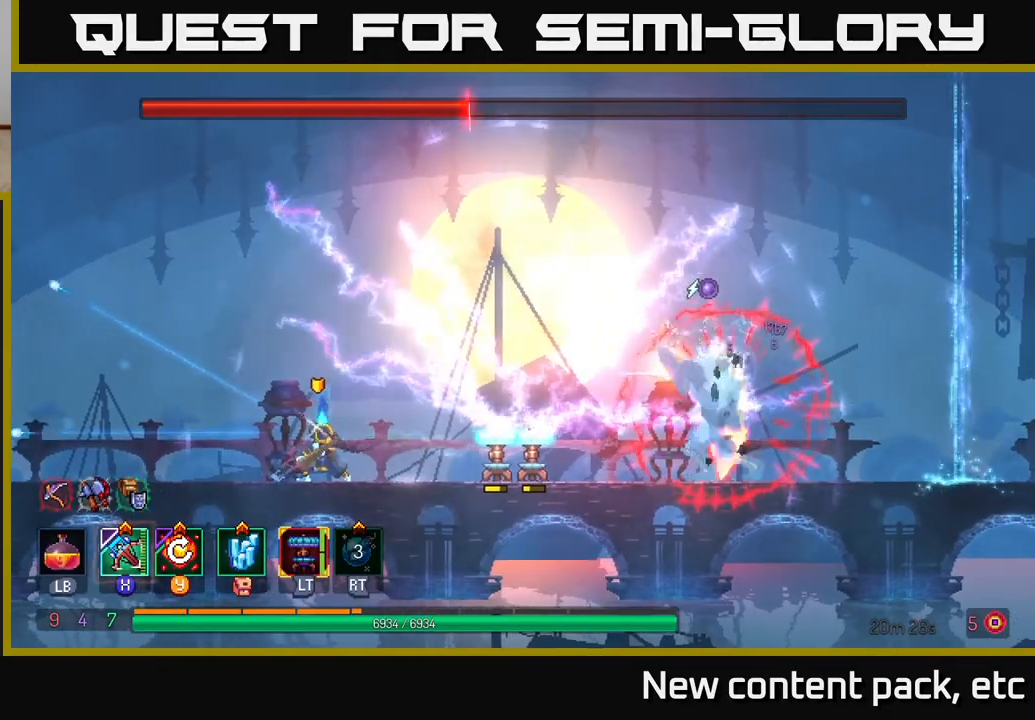
{"buttons": [], "left_stick": "center", "right_stick": "center", "events": [[267, "left_stick", "right"], [500, "left_stick", "center"]]}
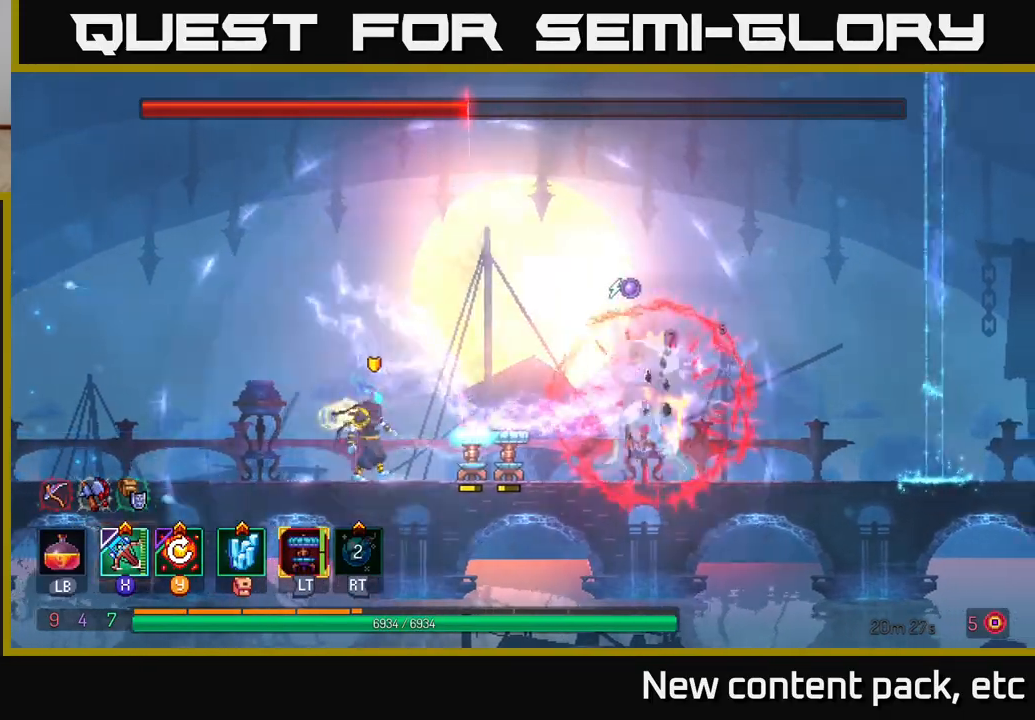
{"buttons": [], "left_stick": "center", "right_stick": "center", "events": [[217, "left_stick", "left"], [400, "left_stick", "center"]]}
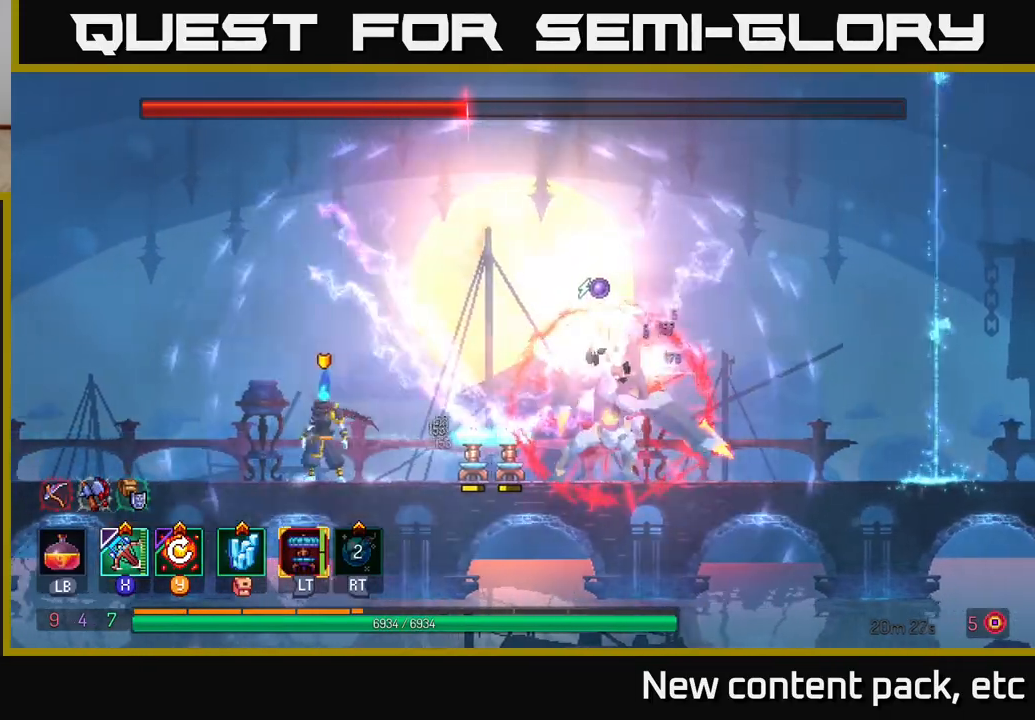
{"buttons": [], "left_stick": "left", "right_stick": "center", "events": [[83, "left_stick", "left"]]}
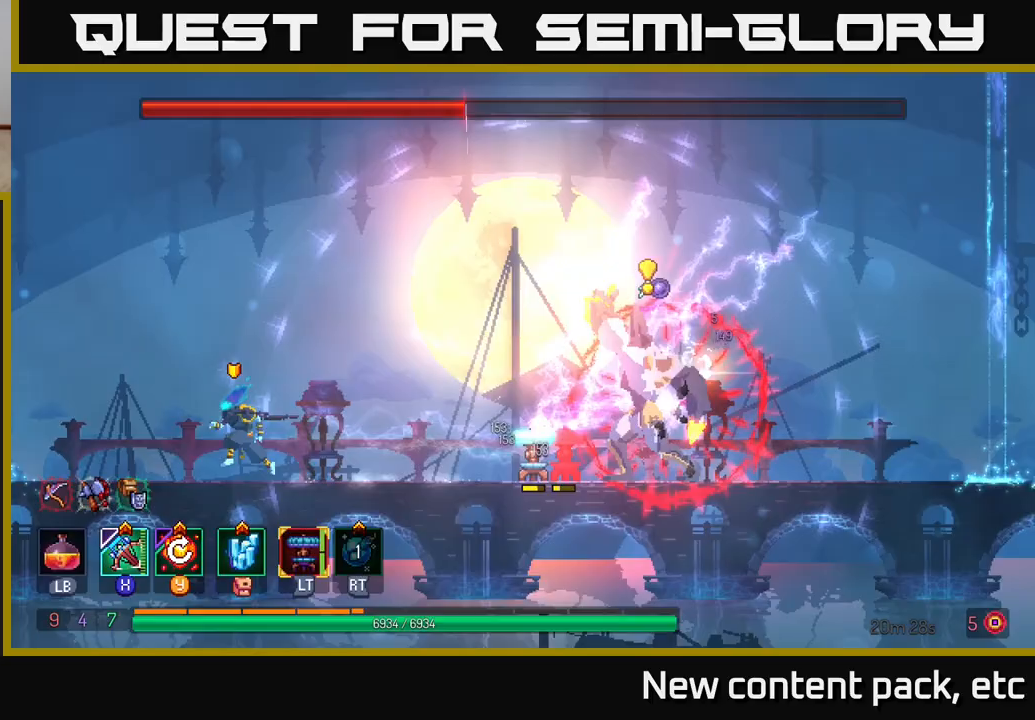
{"buttons": ["A"], "left_stick": "right", "right_stick": "center", "events": [[83, "left_stick", "center"], [183, "left_stick", "right"], [200, "A", "down"], [350, "A", "up"], [450, "A", "down"]]}
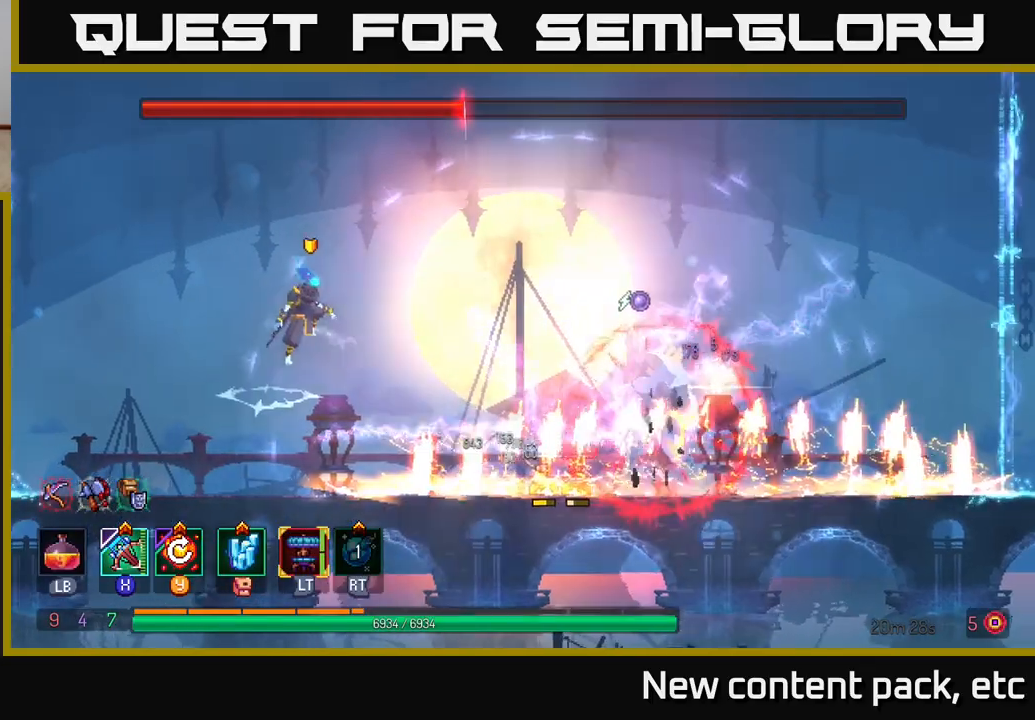
{"buttons": [], "left_stick": "center", "right_stick": "center", "events": [[133, "A", "up"], [200, "left_stick", "center"]]}
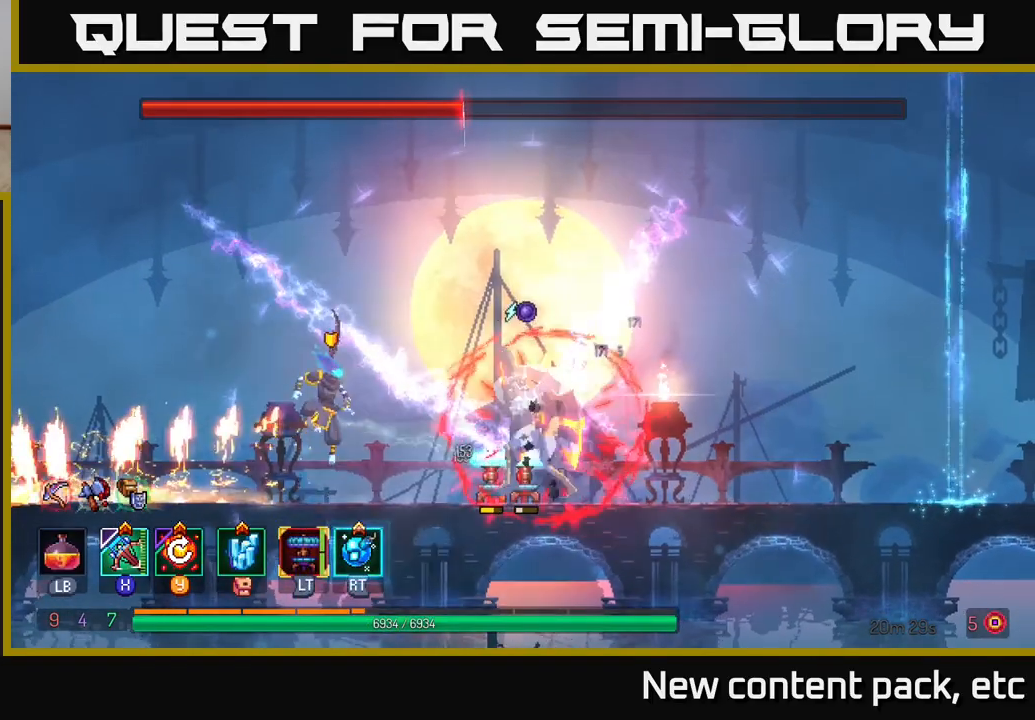
{"buttons": [], "left_stick": "left", "right_stick": "center", "events": [[83, "left_stick", "left"], [350, "left_stick", "center"], [467, "left_stick", "left"]]}
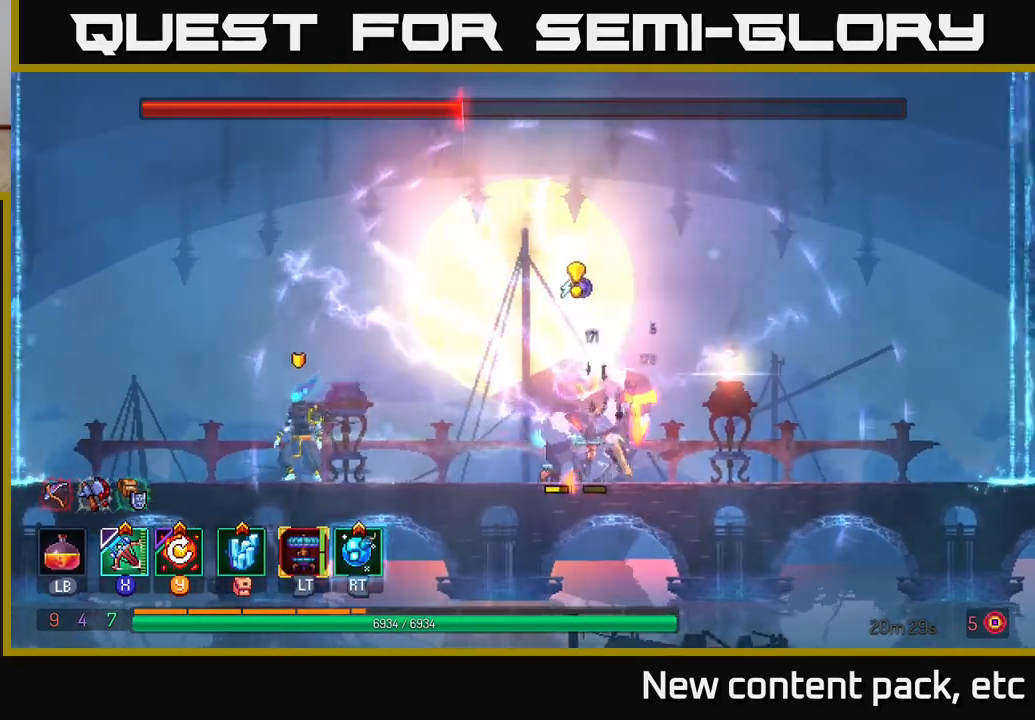
{"buttons": [], "left_stick": "right", "right_stick": "center", "events": [[117, "left_stick", "right"], [183, "B", "down"], [333, "B", "up"]]}
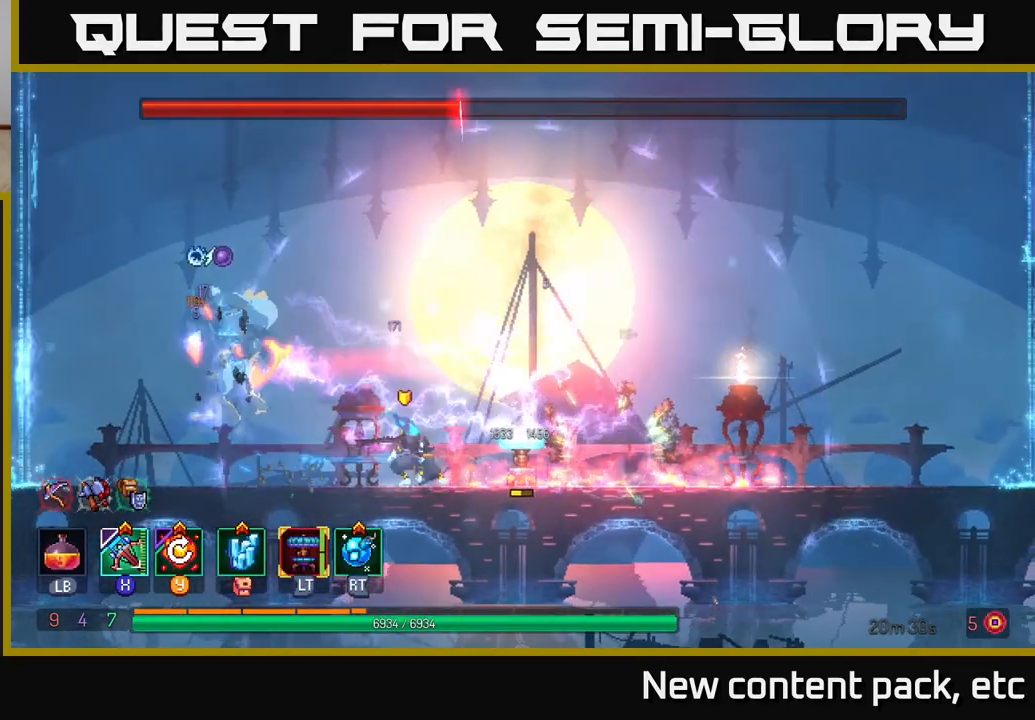
{"buttons": [], "left_stick": "left", "right_stick": "center", "events": [[50, "left_stick", "left"]]}
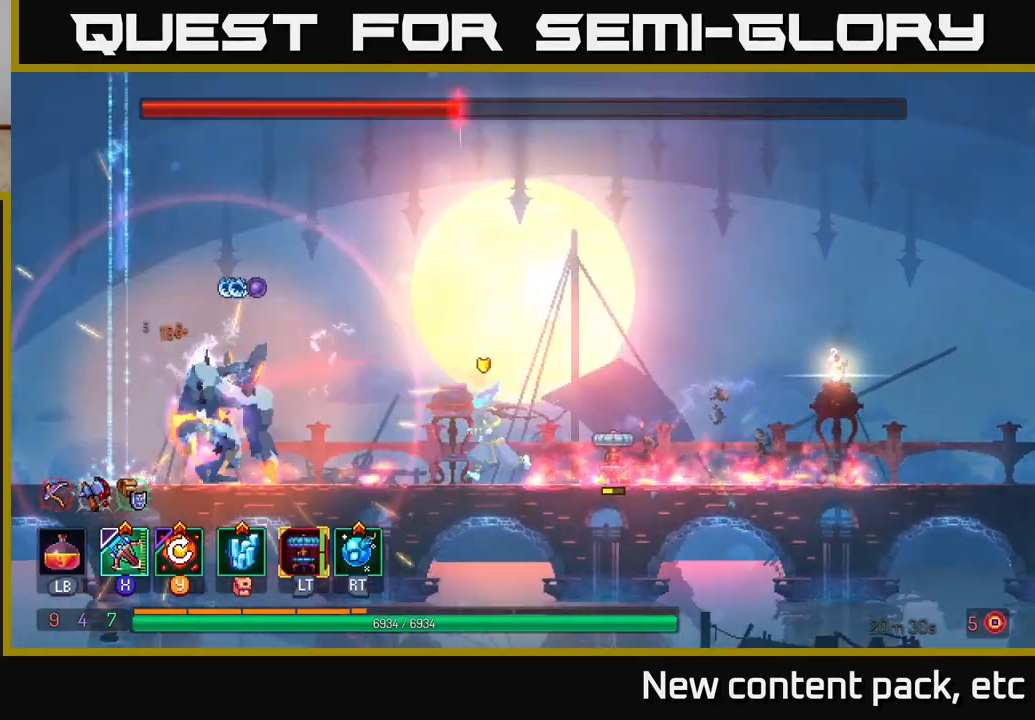
{"buttons": [], "left_stick": "center", "right_stick": "center", "events": [[100, "X", "down"], [183, "X", "up"], [267, "left_stick", "center"]]}
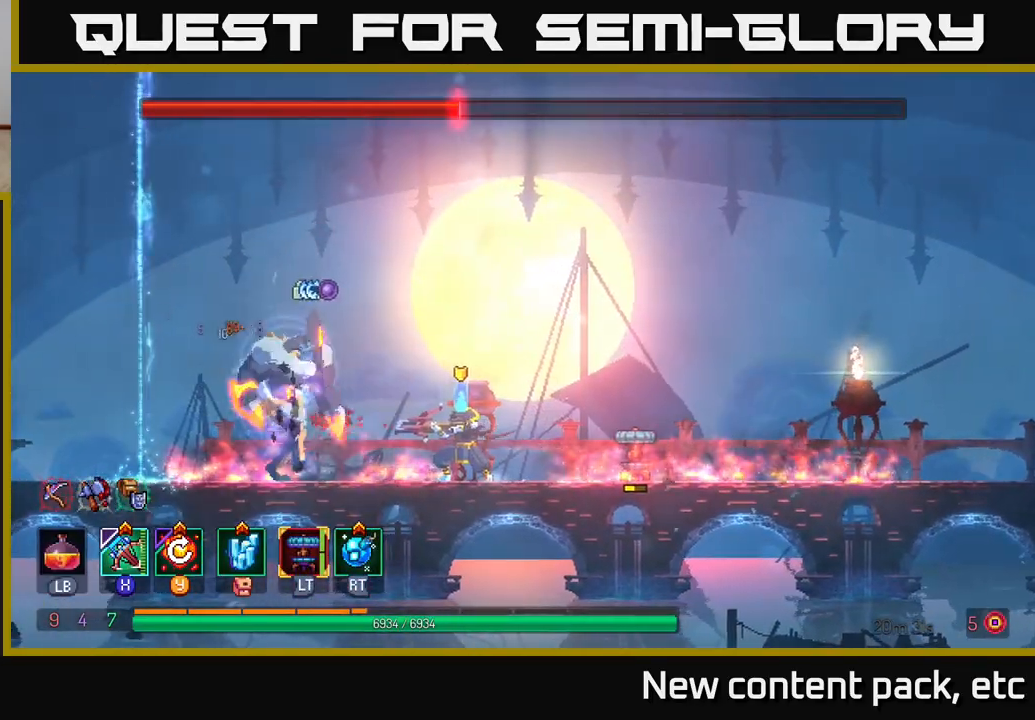
{"buttons": ["R2"], "left_stick": "center", "right_stick": "center", "events": [[483, "R2", "down"]]}
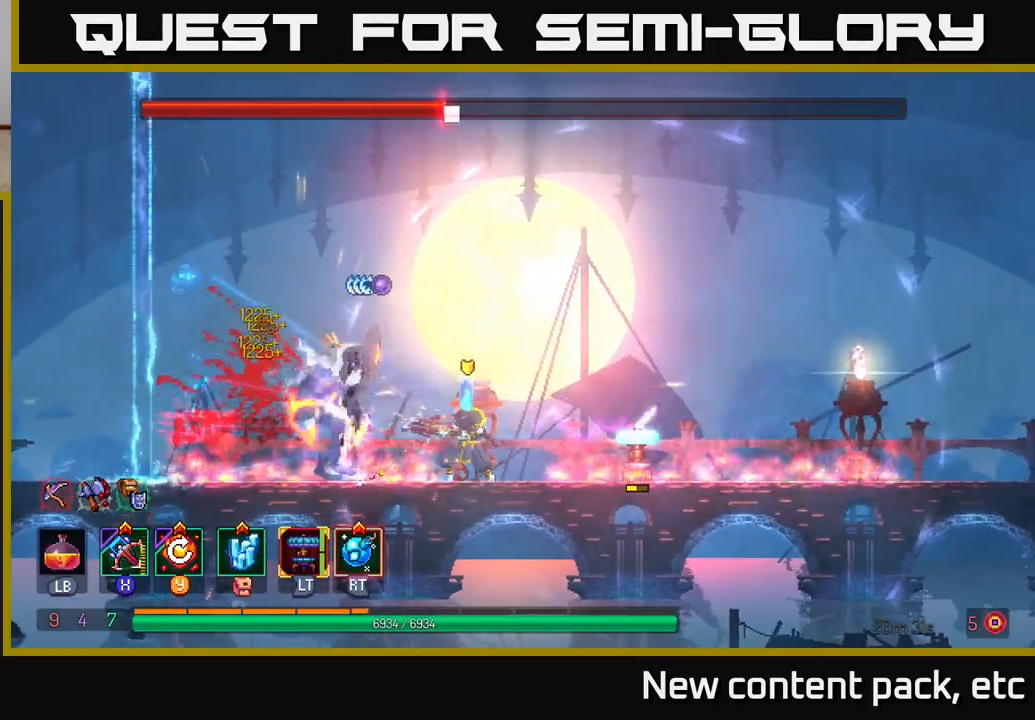
{"buttons": [], "left_stick": "center", "right_stick": "center", "events": [[117, "R2", "up"], [350, "R2", "down"], [433, "R2", "up"]]}
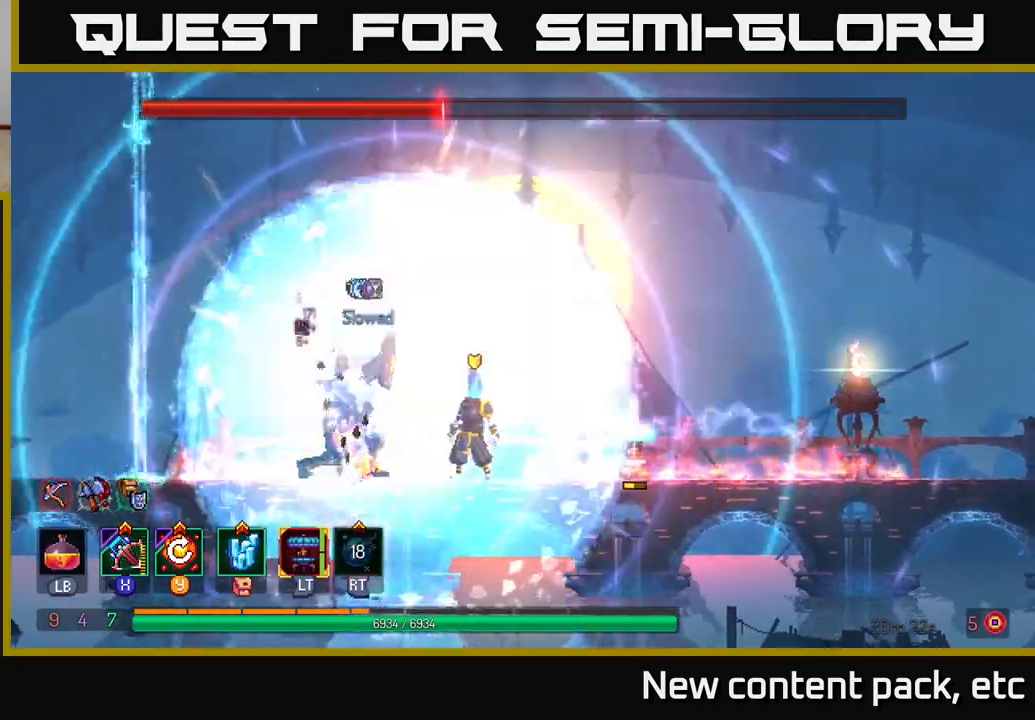
{"buttons": ["Y"], "left_stick": "right", "right_stick": "center", "events": [[133, "left_stick", "right"], [433, "Y", "down"]]}
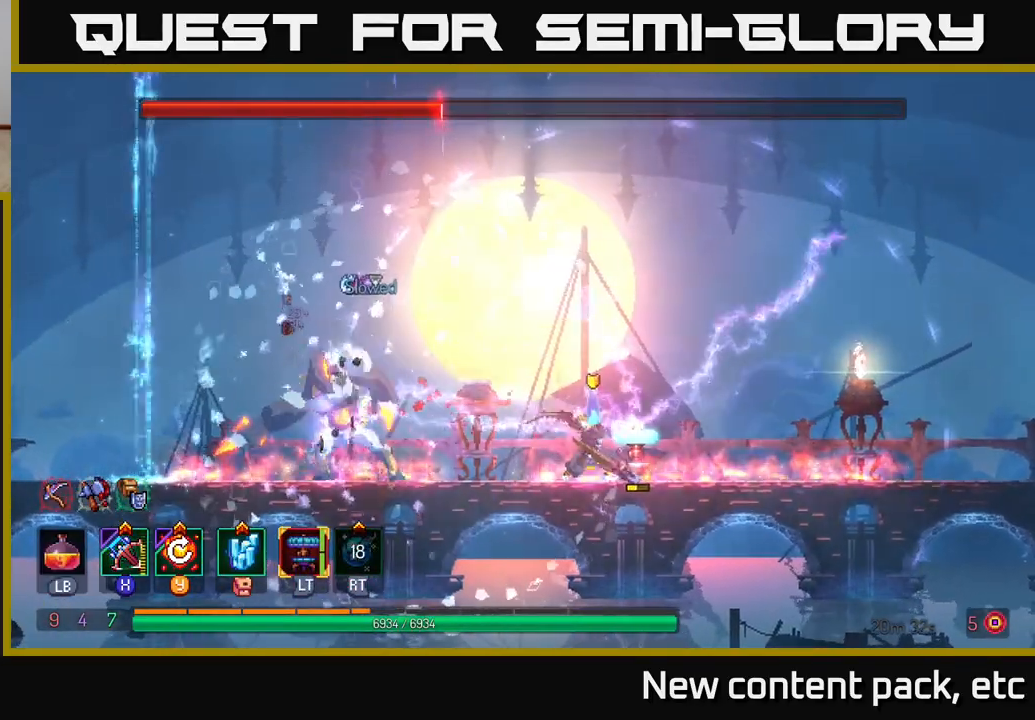
{"buttons": [], "left_stick": "right", "right_stick": "center", "events": [[17, "Y", "up"], [217, "left_stick", "center"], [450, "left_stick", "right"]]}
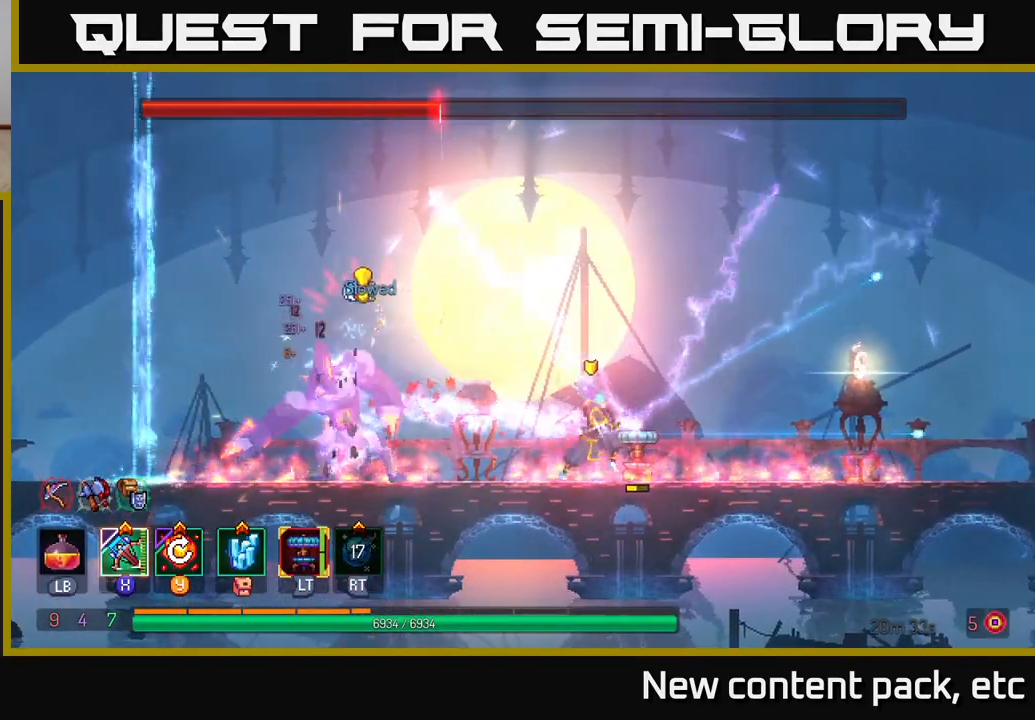
{"buttons": [], "left_stick": "center", "right_stick": "center", "events": [[183, "left_stick", "left"], [233, "B", "down"], [367, "B", "up"], [483, "left_stick", "center"]]}
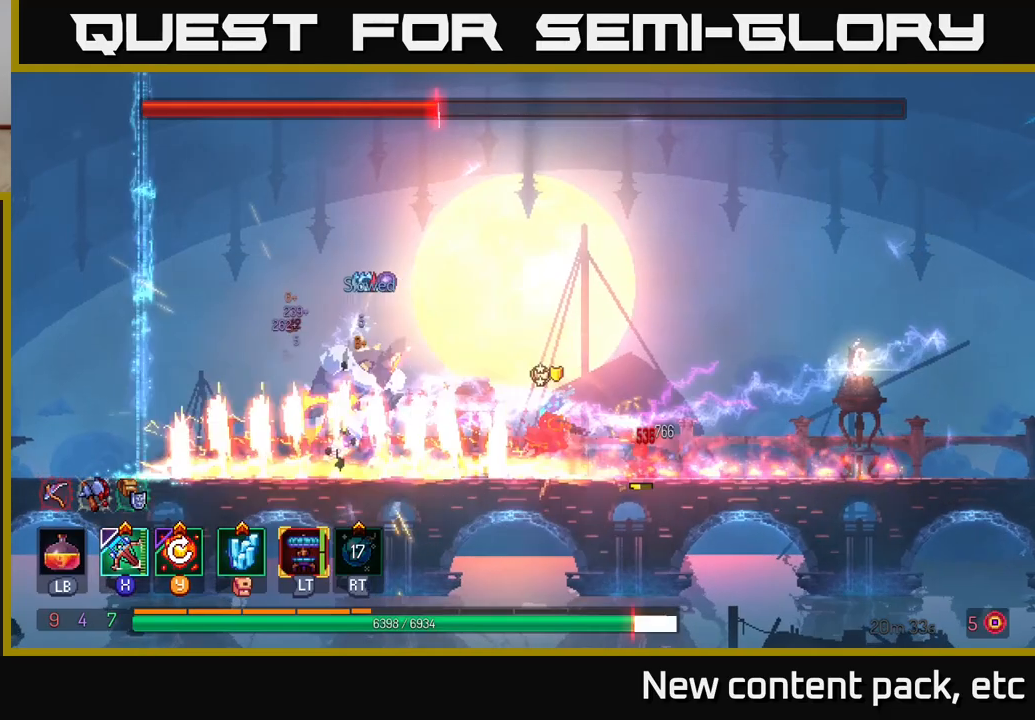
{"buttons": [], "left_stick": "right", "right_stick": "center", "events": [[267, "A", "down"], [333, "left_stick", "right"], [383, "A", "up"]]}
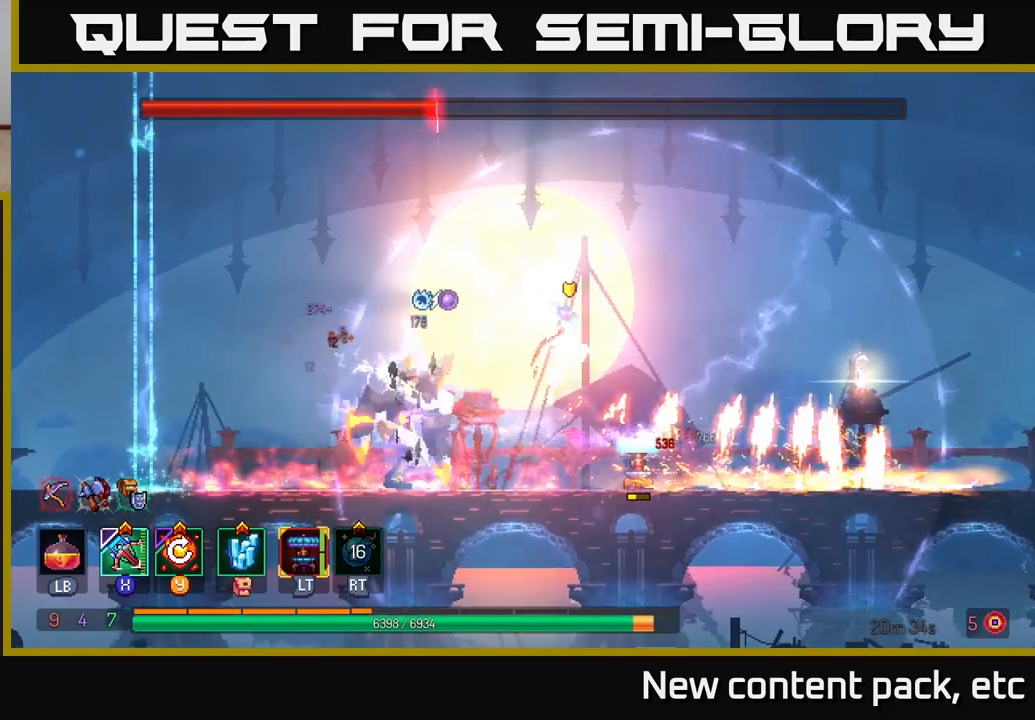
{"buttons": [], "left_stick": "center", "right_stick": "center", "events": [[83, "left_stick", "left"], [183, "X", "down"], [250, "left_stick", "center"], [333, "X", "up"]]}
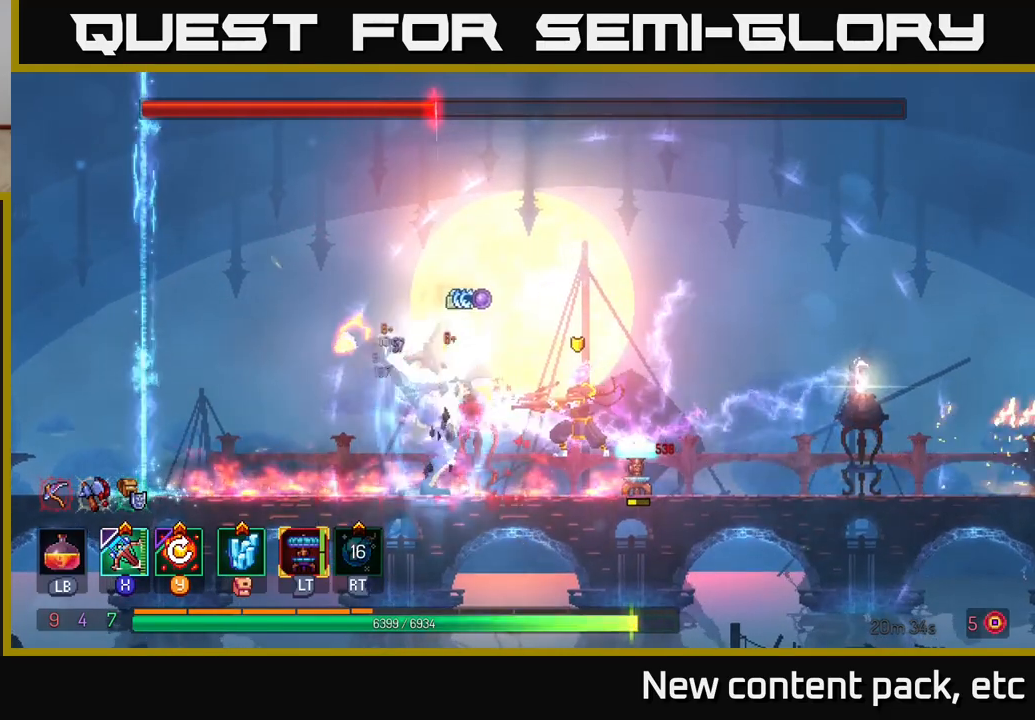
{"buttons": ["B"], "left_stick": "left", "right_stick": "center", "events": [[283, "left_stick", "left"], [317, "B", "down"], [383, "B", "up"], [450, "B", "down"]]}
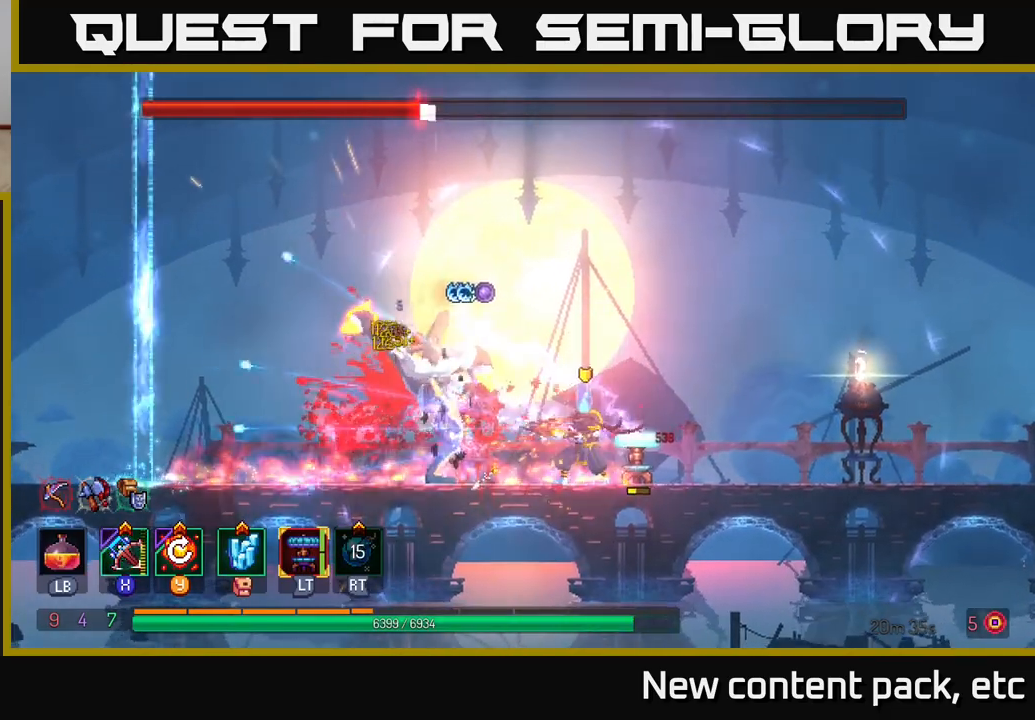
{"buttons": [], "left_stick": "up-left", "right_stick": "center", "events": [[17, "B", "up"], [67, "B", "down"], [167, "B", "up"], [217, "B", "down"], [317, "B", "up"], [433, "left_stick", "up-left"]]}
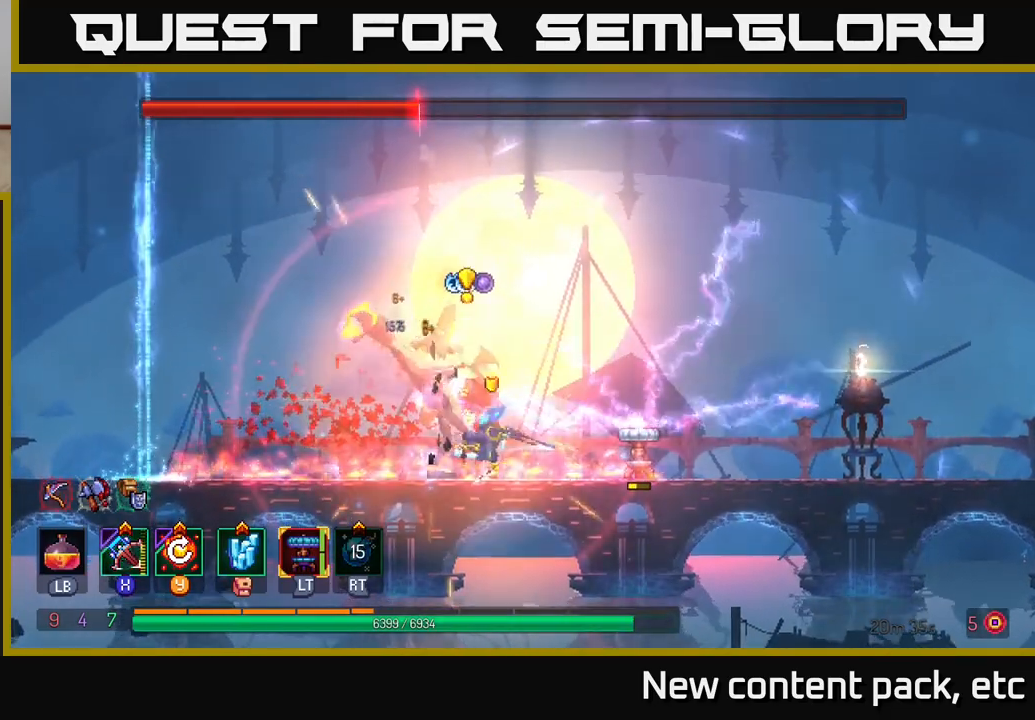
{"buttons": [], "left_stick": "center", "right_stick": "center", "events": [[183, "left_stick", "right"], [233, "X", "down"], [333, "X", "up"], [417, "left_stick", "center"]]}
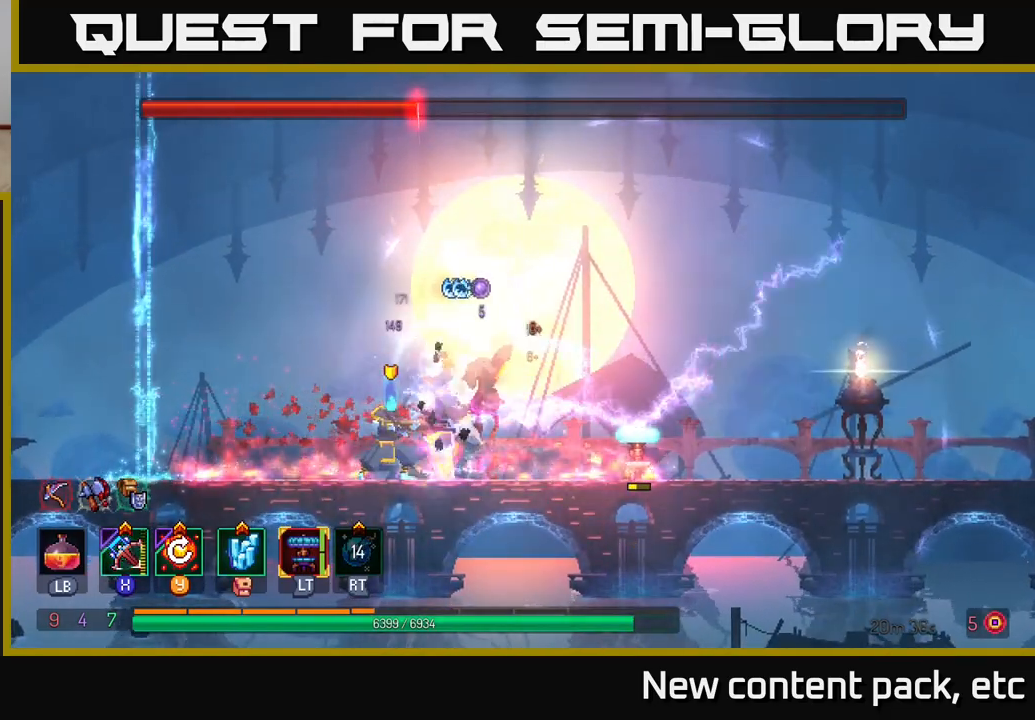
{"buttons": [], "left_stick": "center", "right_stick": "center", "events": []}
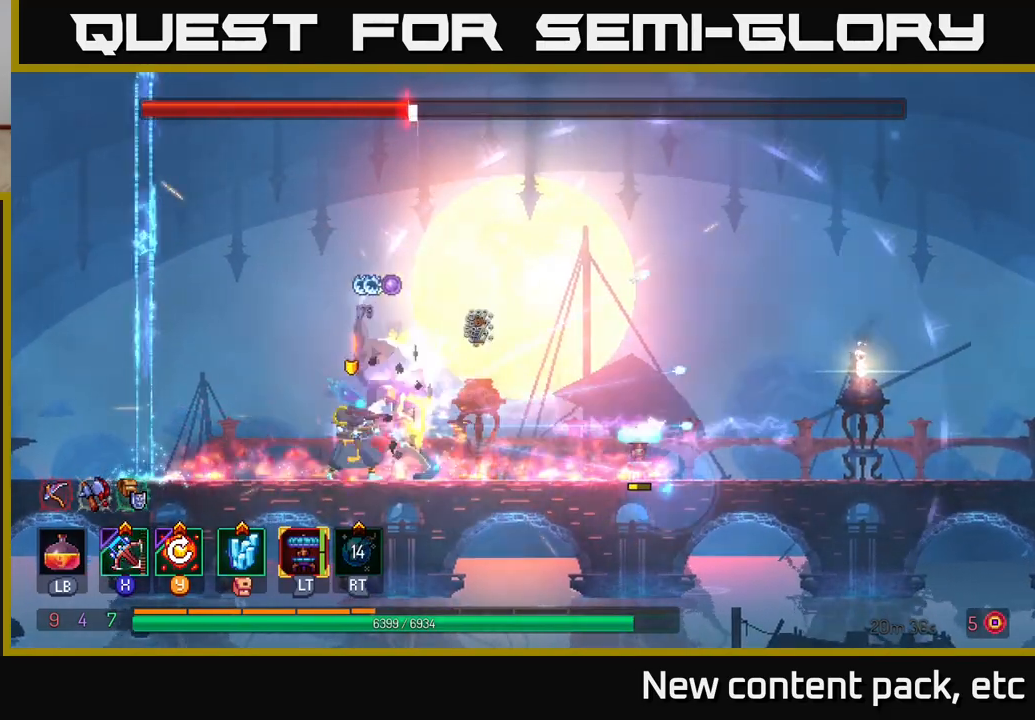
{"buttons": [], "left_stick": "right", "right_stick": "center", "events": [[267, "left_stick", "right"], [283, "Y", "down"], [367, "Y", "up"]]}